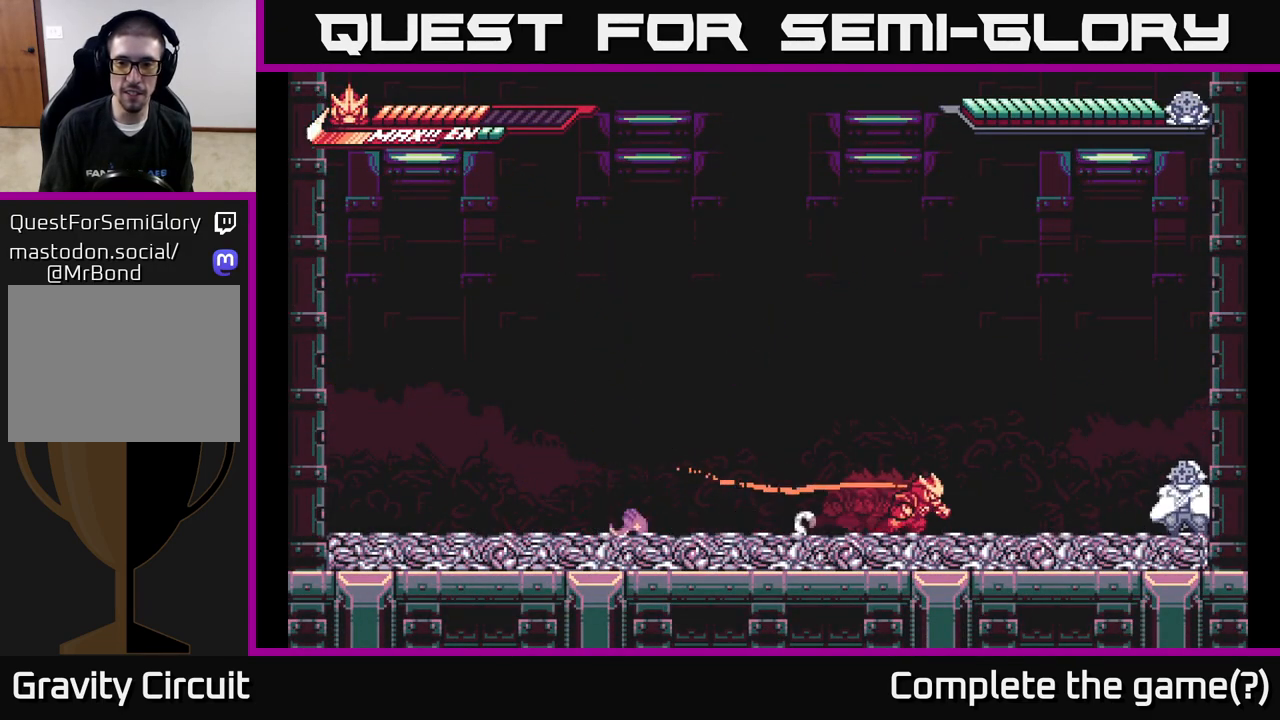
Gameplay with a controller (Xbox layout); each line is a JSON object with the inputs held at the frame after it. "events" lists button and stick changes between this image and that frame as [ms after this image, input, new state], when the widget could be followed in between.
{"buttons": [], "left_stick": "right", "right_stick": "center", "events": [[300, "X", "down"], [350, "L2", "up"], [383, "left_stick", "left"], [417, "X", "up"], [500, "left_stick", "right"]]}
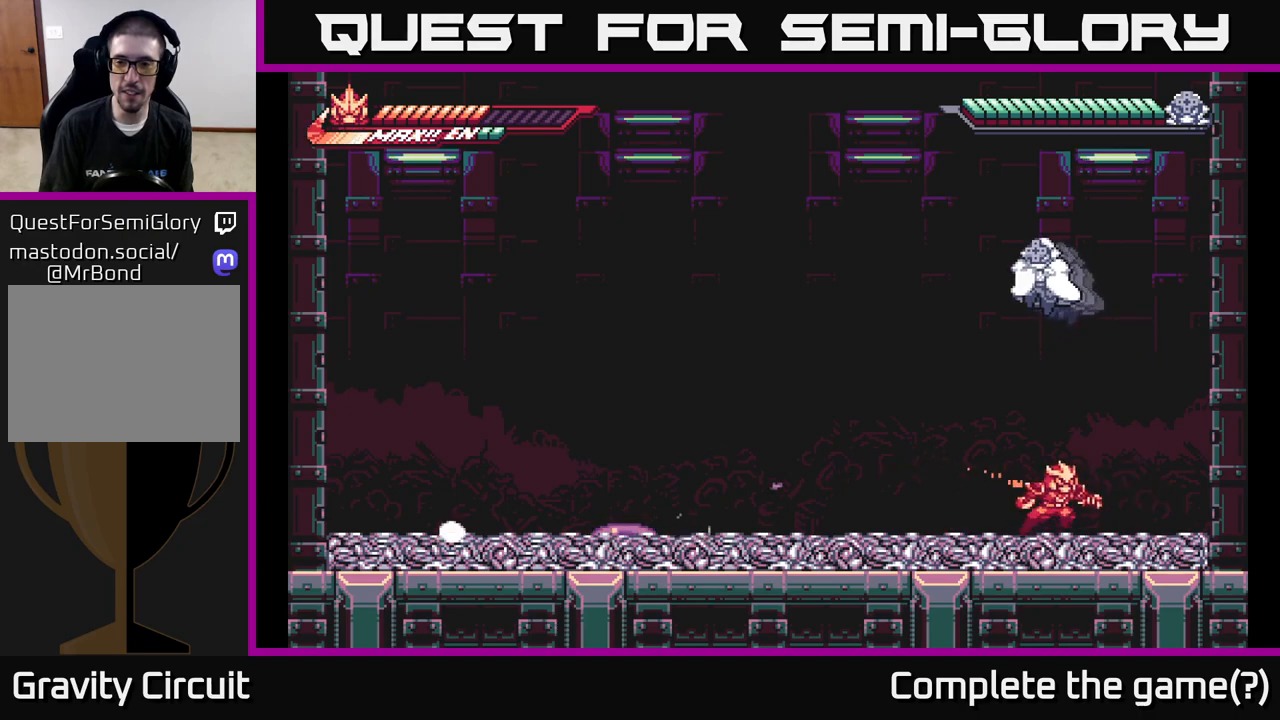
{"buttons": [], "left_stick": "right", "right_stick": "center", "events": [[317, "left_stick", "center"], [467, "left_stick", "right"]]}
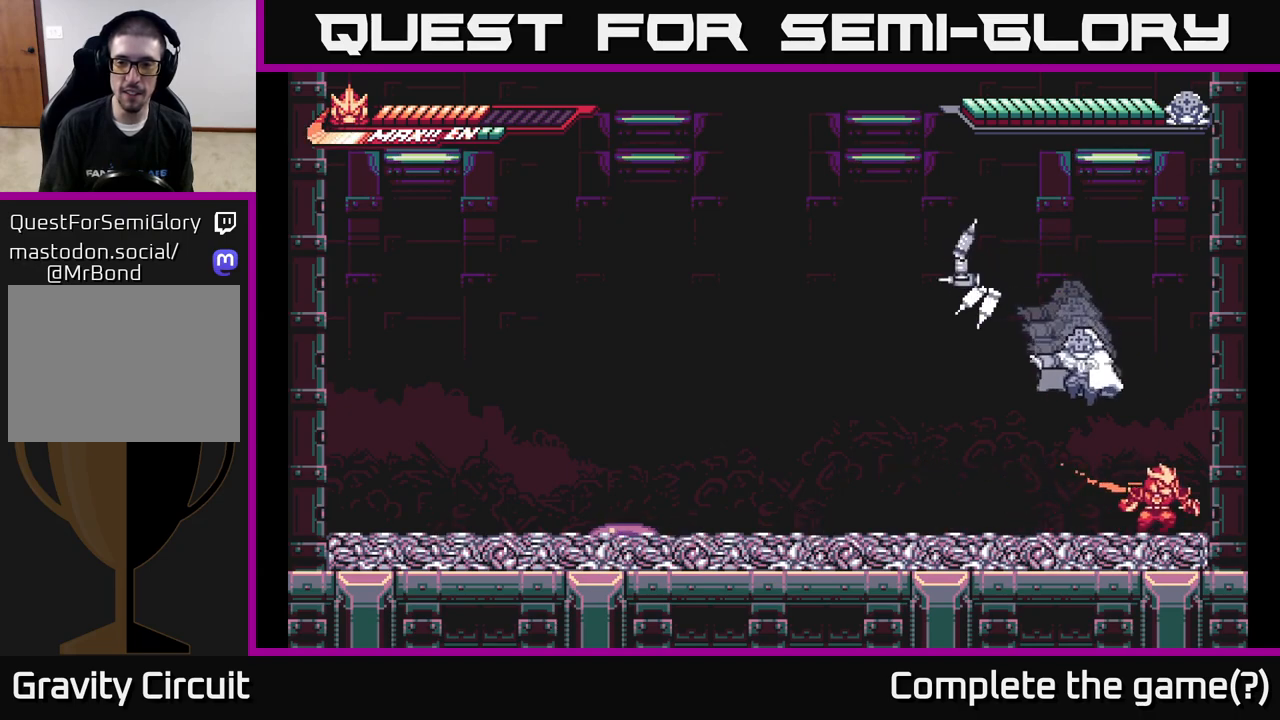
{"buttons": [], "left_stick": "center", "right_stick": "center", "events": [[200, "left_stick", "left"], [233, "X", "down"], [300, "left_stick", "center"], [317, "X", "up"], [400, "X", "down"], [500, "X", "up"]]}
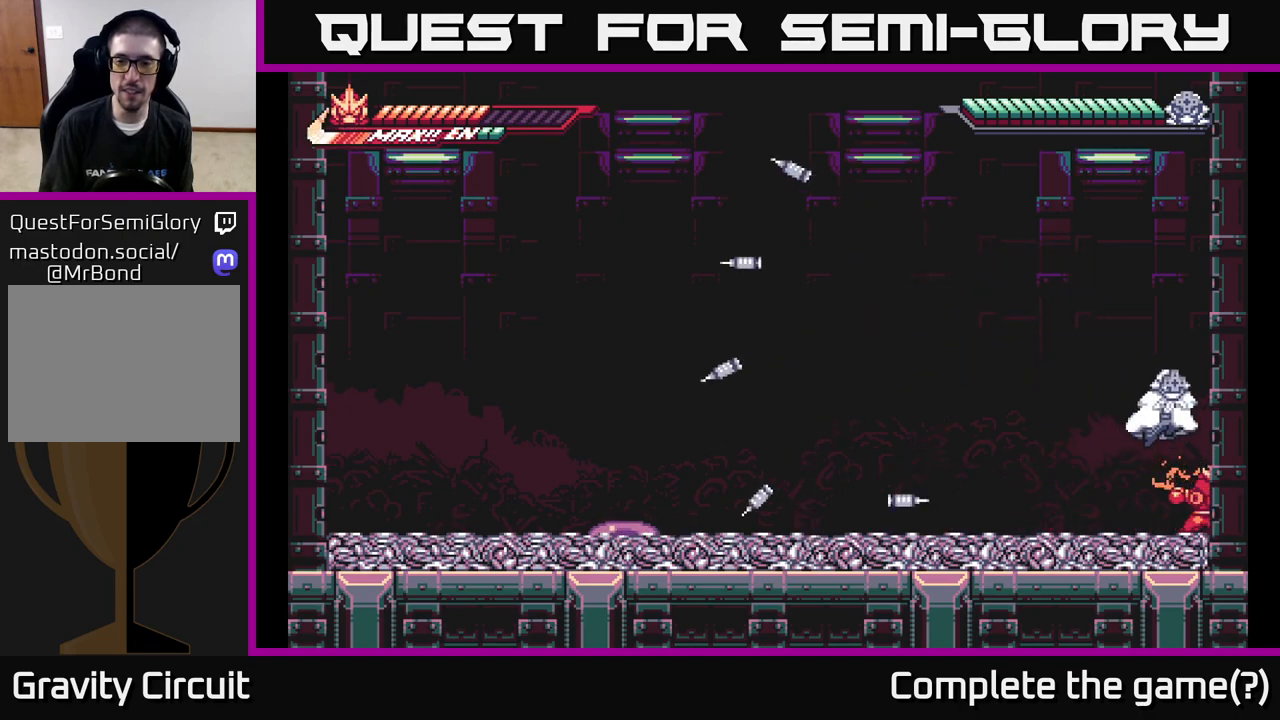
{"buttons": ["L2"], "left_stick": "left", "right_stick": "center", "events": [[183, "left_stick", "left"], [283, "L2", "down"]]}
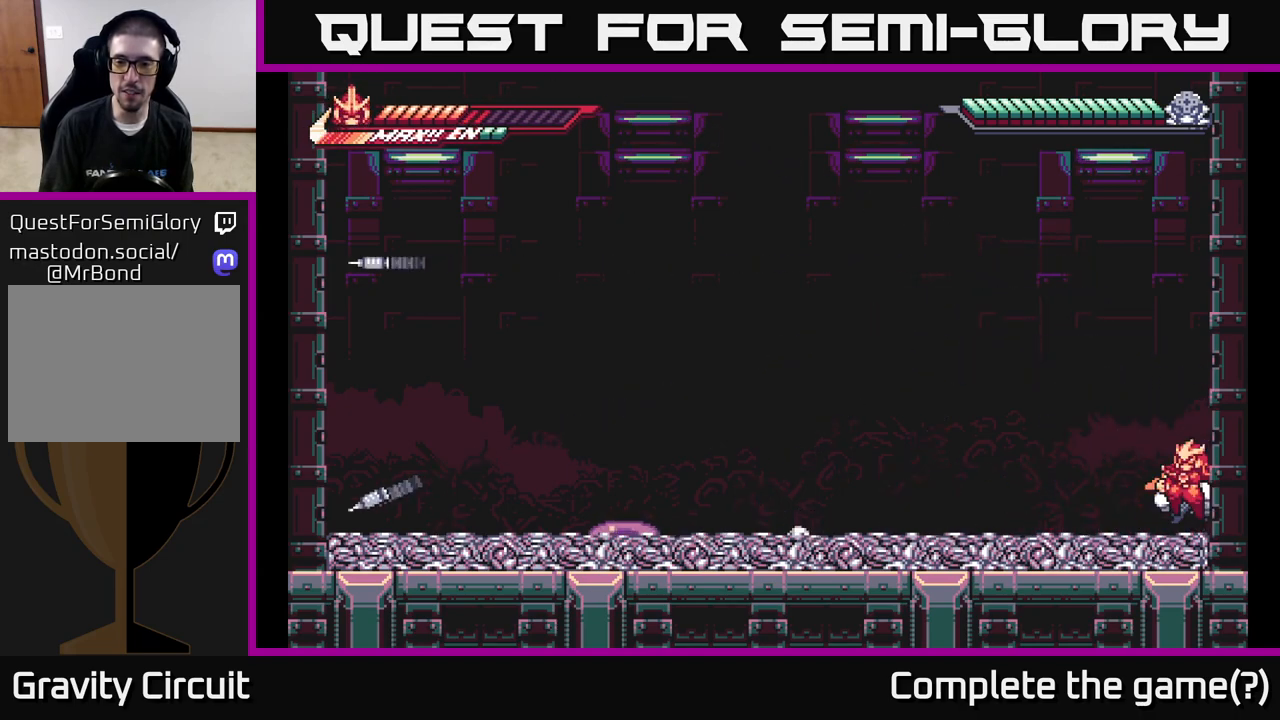
{"buttons": ["A", "X"], "left_stick": "center", "right_stick": "center", "events": [[150, "L2", "up"], [217, "left_stick", "center"], [283, "left_stick", "right"], [300, "A", "down"], [383, "X", "down"], [383, "left_stick", "center"]]}
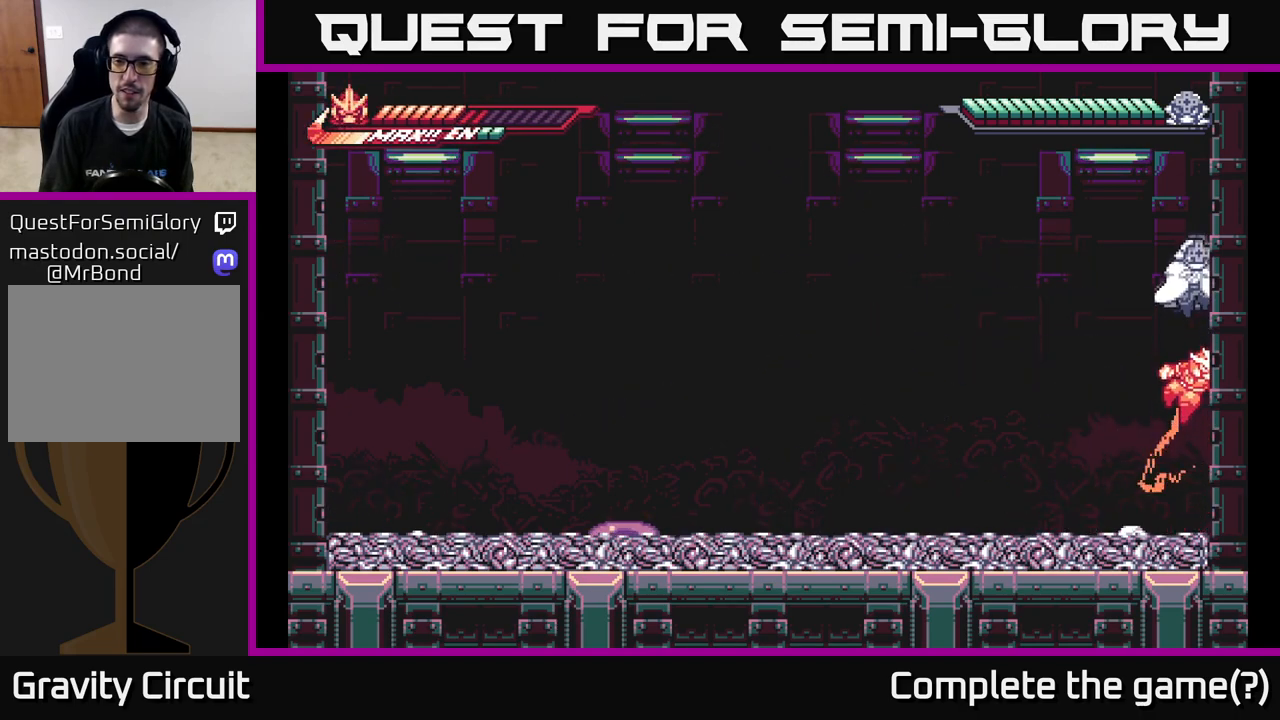
{"buttons": ["L2"], "left_stick": "up-left", "right_stick": "center", "events": [[17, "X", "up"], [50, "left_stick", "up"], [133, "X", "down"], [233, "X", "up"], [317, "X", "down"], [333, "left_stick", "up-left"], [350, "A", "up"], [417, "L2", "down"], [417, "X", "up"]]}
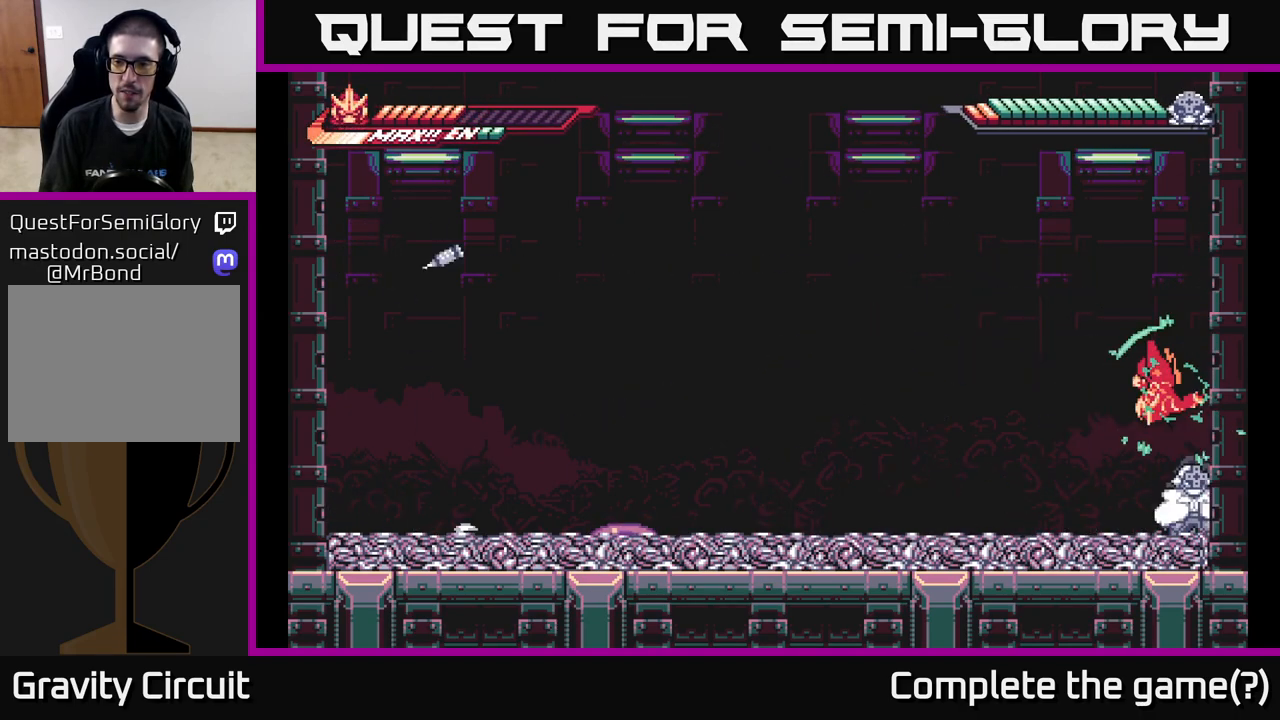
{"buttons": ["X"], "left_stick": "right", "right_stick": "center", "events": [[83, "L2", "up"], [383, "left_stick", "right"], [417, "X", "down"]]}
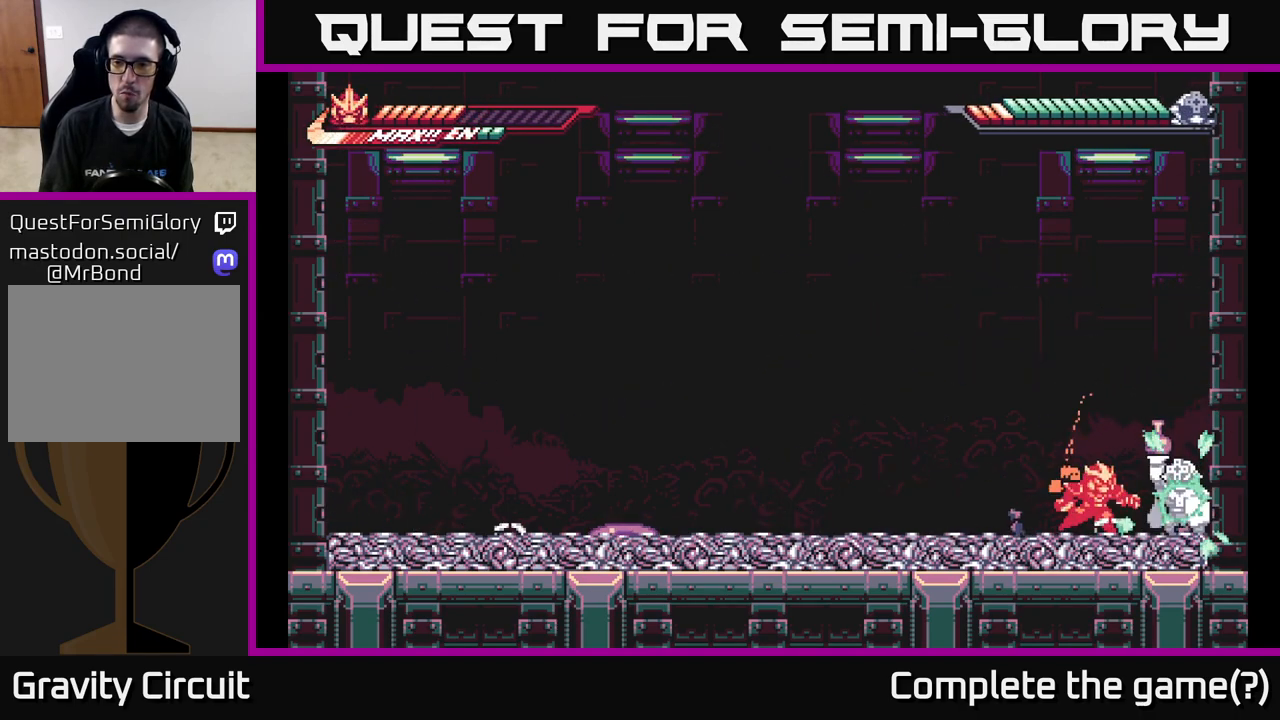
{"buttons": ["L2"], "left_stick": "left", "right_stick": "center", "events": [[17, "X", "up"], [17, "left_stick", "center"], [100, "X", "down"], [217, "X", "up"], [317, "X", "down"], [383, "left_stick", "left"], [400, "X", "up"], [417, "L2", "down"]]}
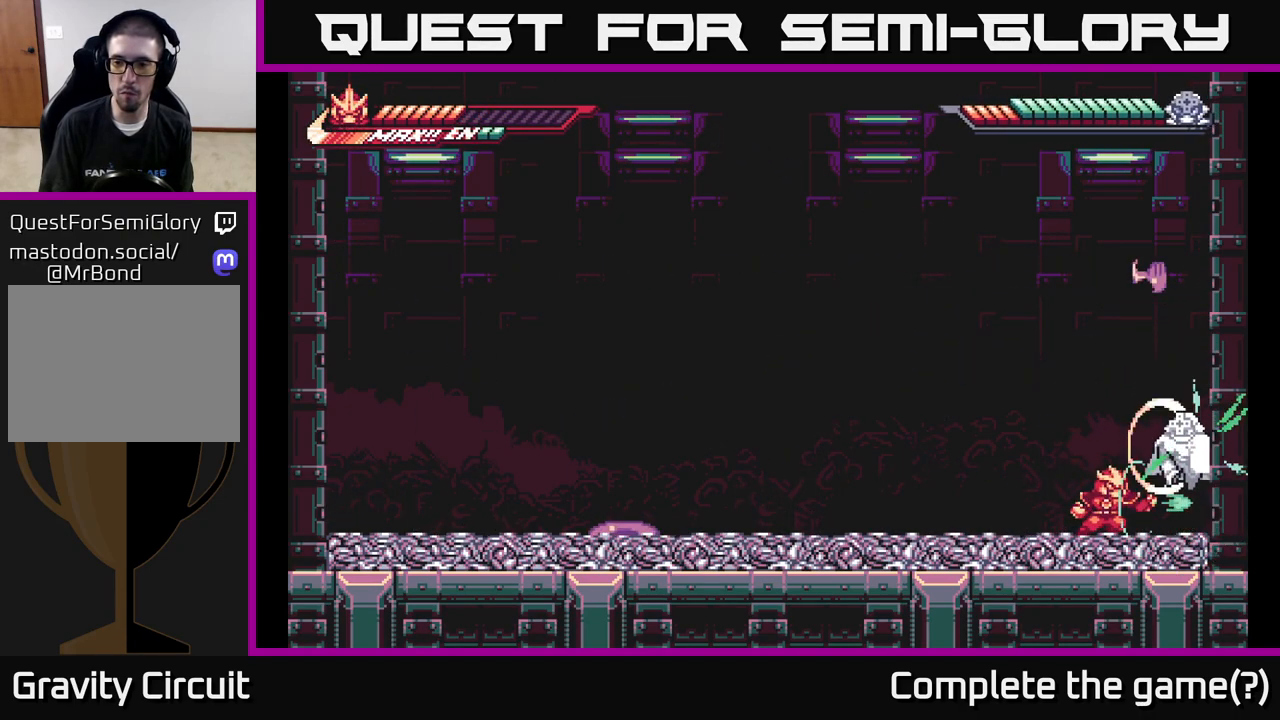
{"buttons": ["L2"], "left_stick": "left", "right_stick": "center", "events": [[67, "L2", "up"], [150, "L2", "down"]]}
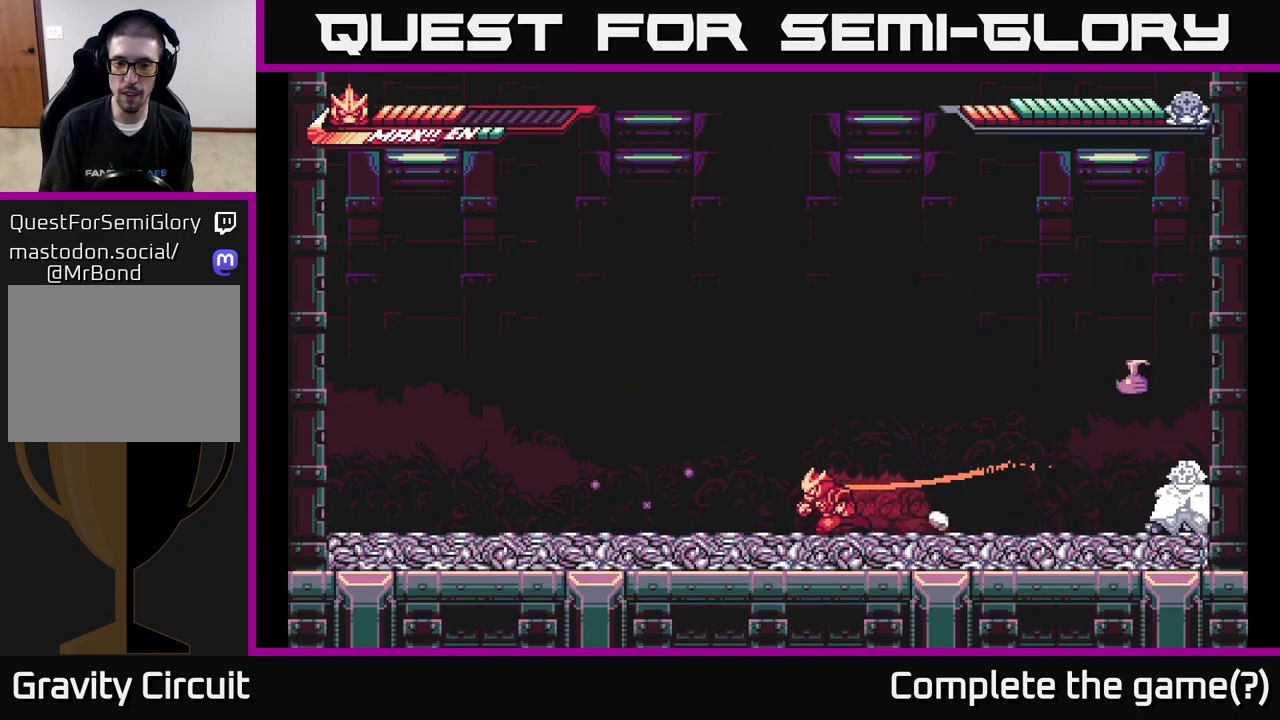
{"buttons": ["A"], "left_stick": "left", "right_stick": "center", "events": [[100, "A", "down"], [333, "L2", "up"]]}
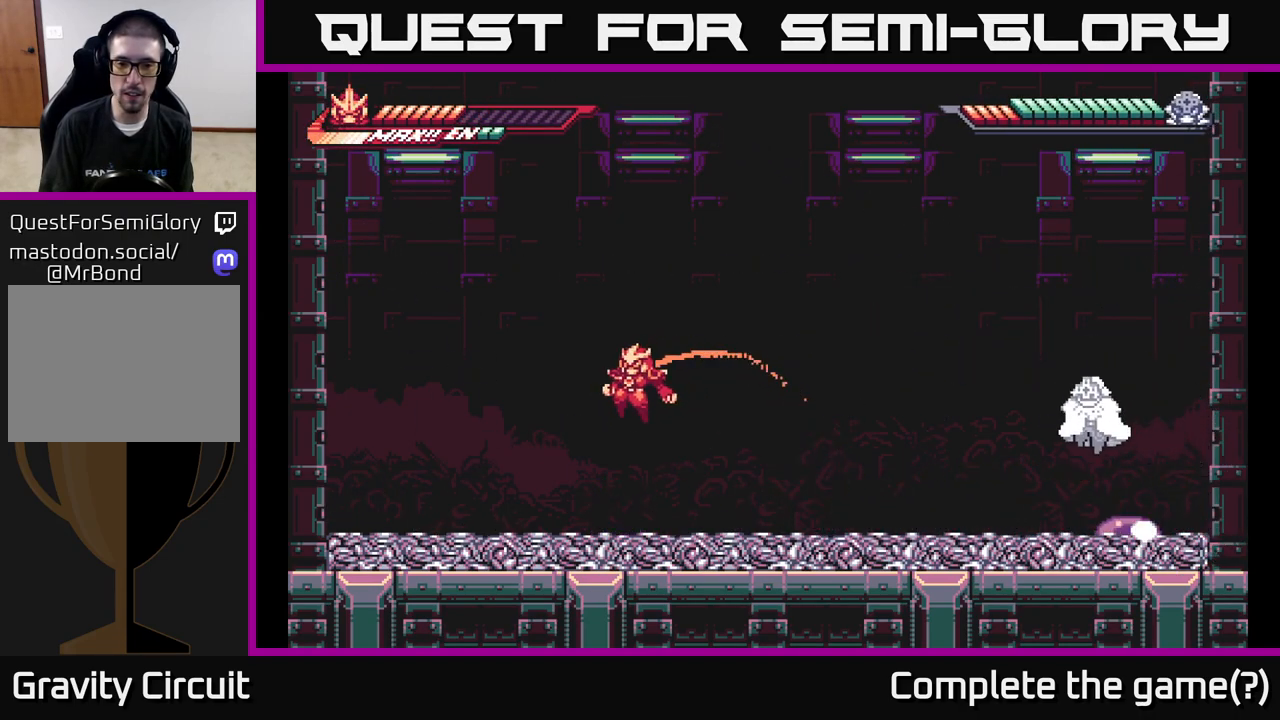
{"buttons": ["L2"], "left_stick": "right", "right_stick": "center", "events": [[200, "A", "up"], [283, "left_stick", "right"], [317, "L2", "down"]]}
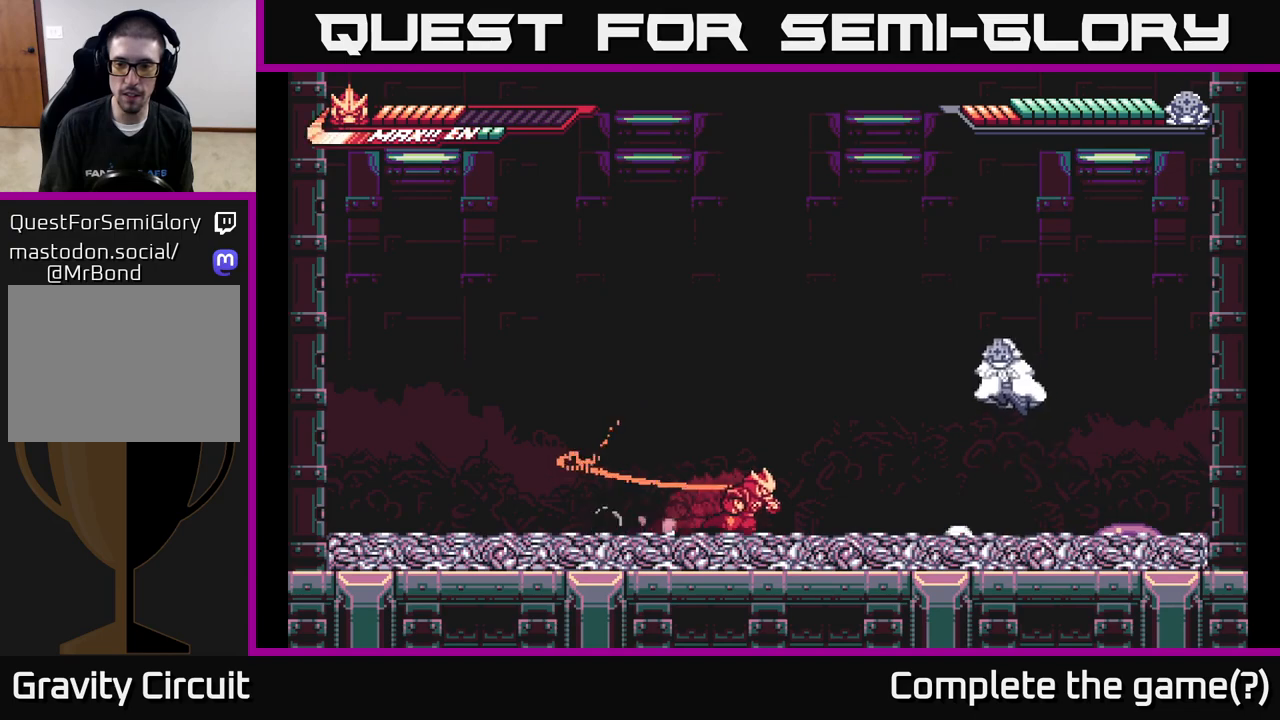
{"buttons": [], "left_stick": "right", "right_stick": "center", "events": [[217, "left_stick", "center"], [283, "L2", "up"], [417, "left_stick", "right"]]}
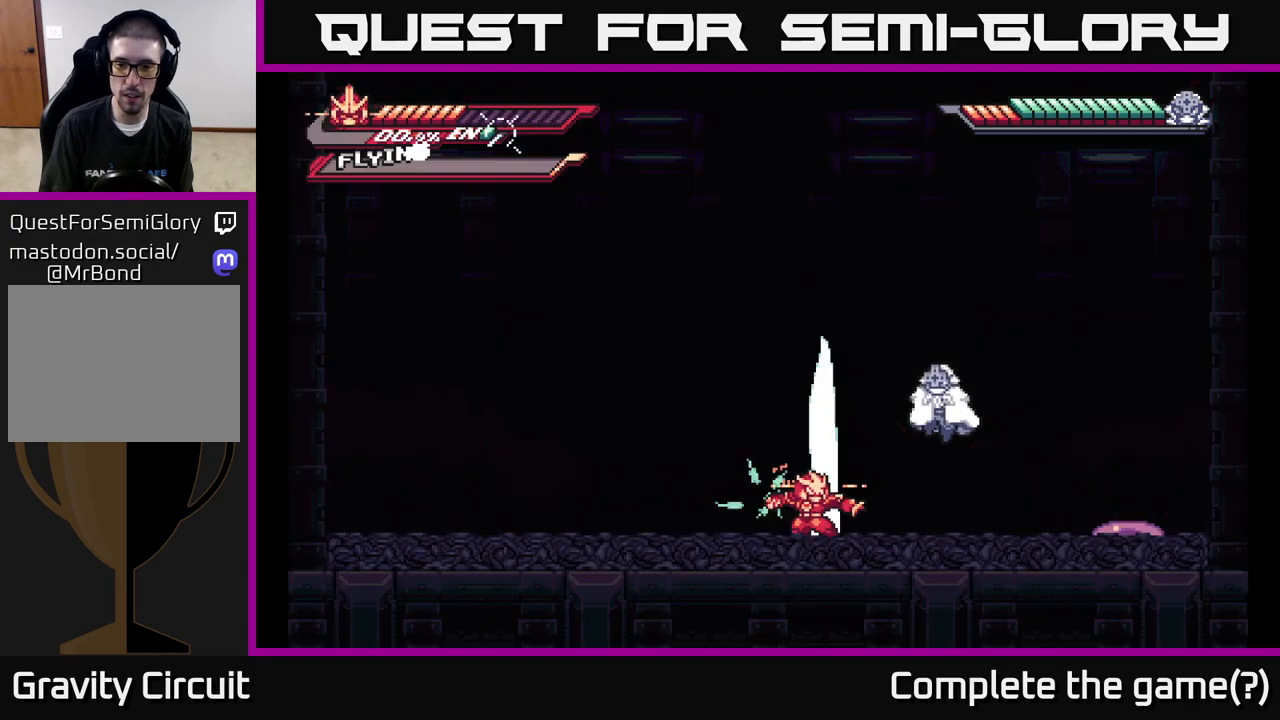
{"buttons": ["X"], "left_stick": "right", "right_stick": "center", "events": [[500, "X", "down"]]}
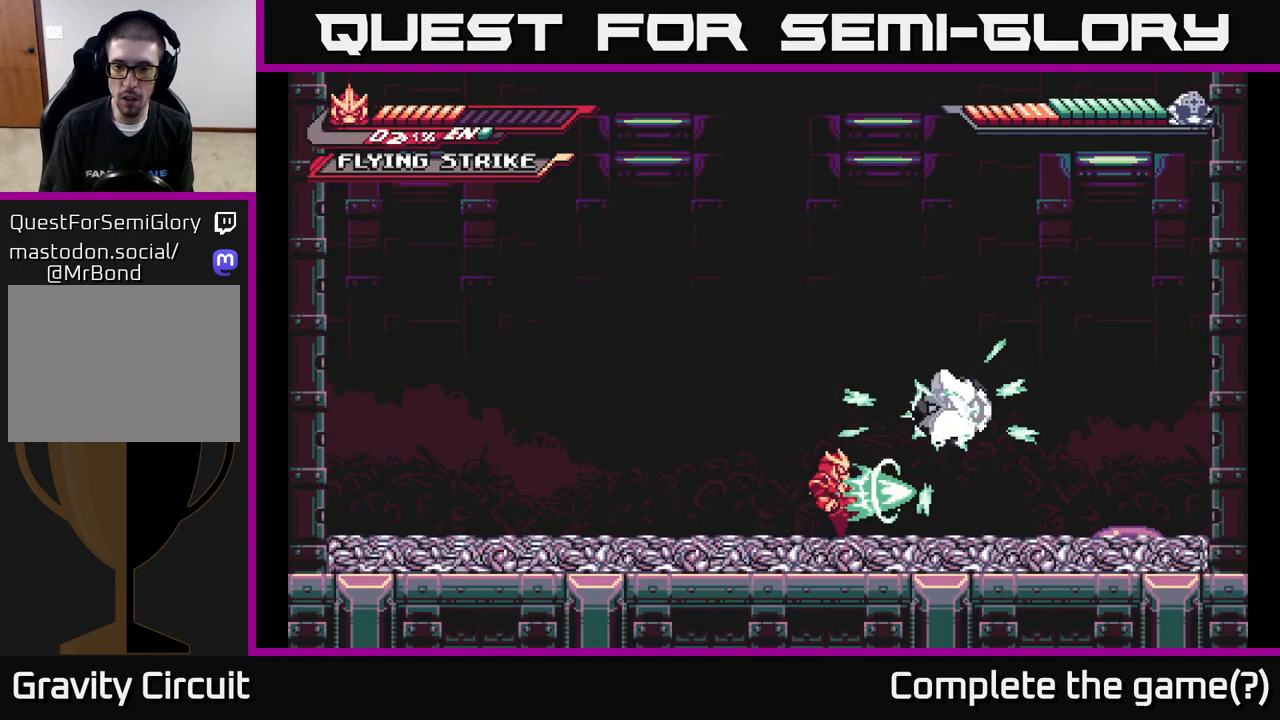
{"buttons": [], "left_stick": "center", "right_stick": "center", "events": [[17, "left_stick", "up-right"], [100, "X", "up"], [167, "X", "down"], [250, "X", "up"], [450, "left_stick", "center"]]}
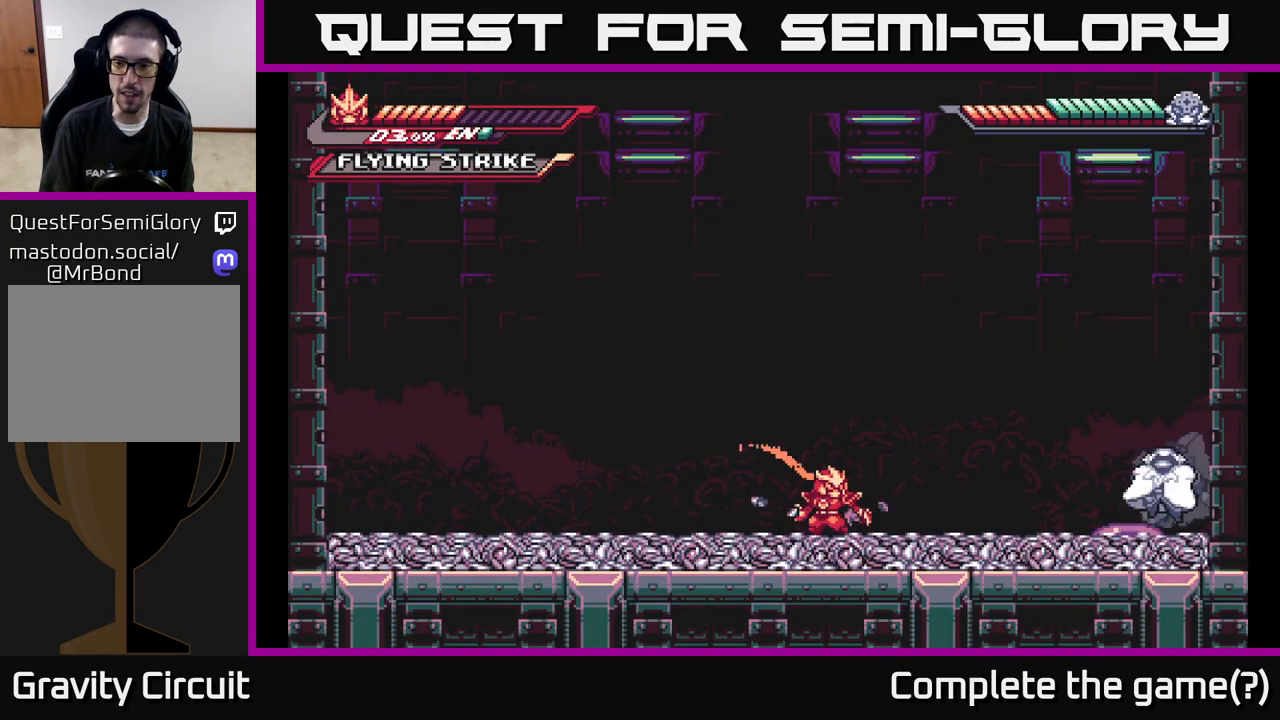
{"buttons": ["A"], "left_stick": "center", "right_stick": "center", "events": [[83, "left_stick", "right"], [100, "L2", "down"], [283, "A", "down"], [333, "L2", "up"], [367, "X", "down"], [383, "left_stick", "center"], [467, "X", "up"]]}
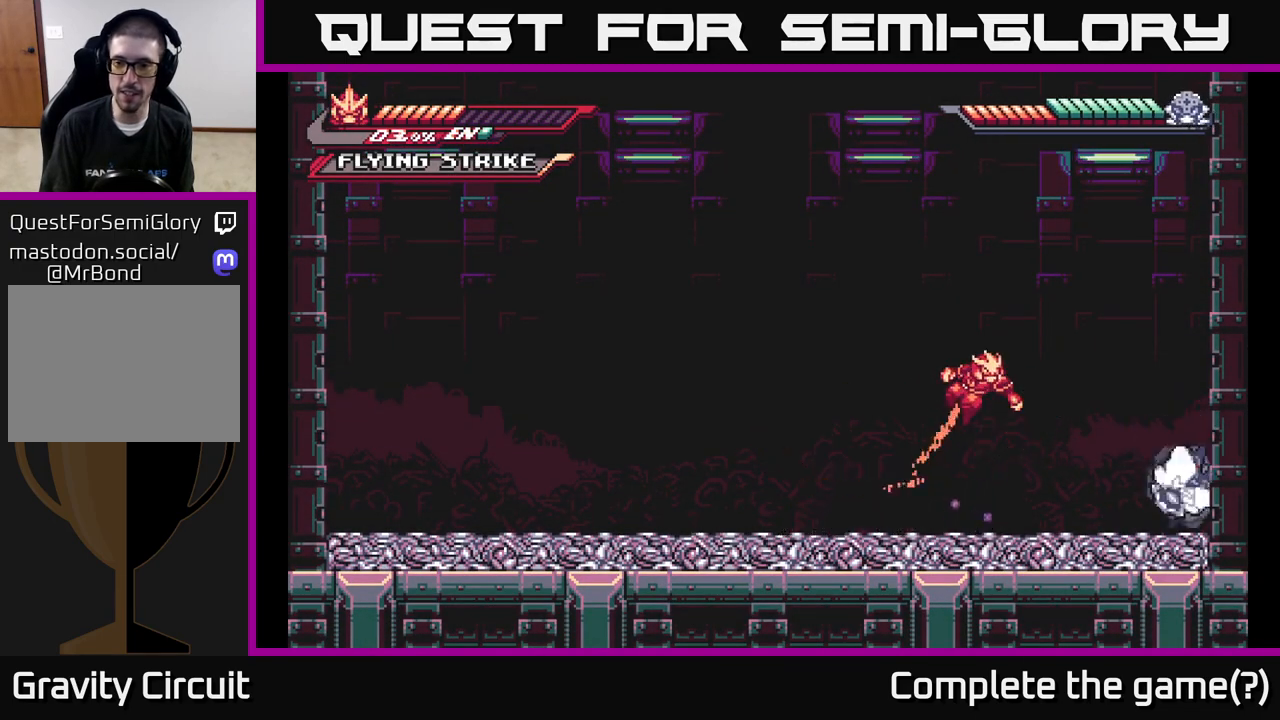
{"buttons": ["X"], "left_stick": "center", "right_stick": "center", "events": [[17, "A", "up"], [100, "left_stick", "right"], [233, "X", "down"], [367, "X", "up"], [417, "left_stick", "center"], [433, "X", "down"]]}
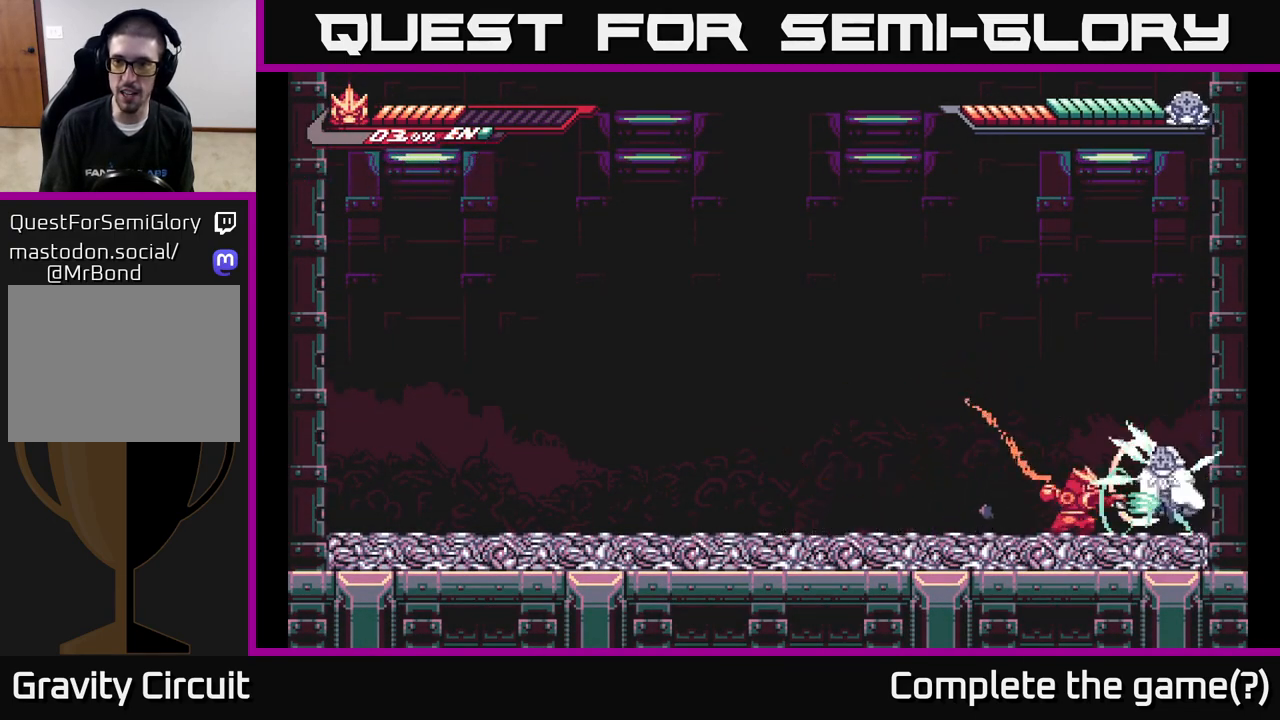
{"buttons": [], "left_stick": "center", "right_stick": "center", "events": [[67, "X", "up"], [167, "X", "down"], [283, "X", "up"], [383, "X", "down"], [483, "X", "up"]]}
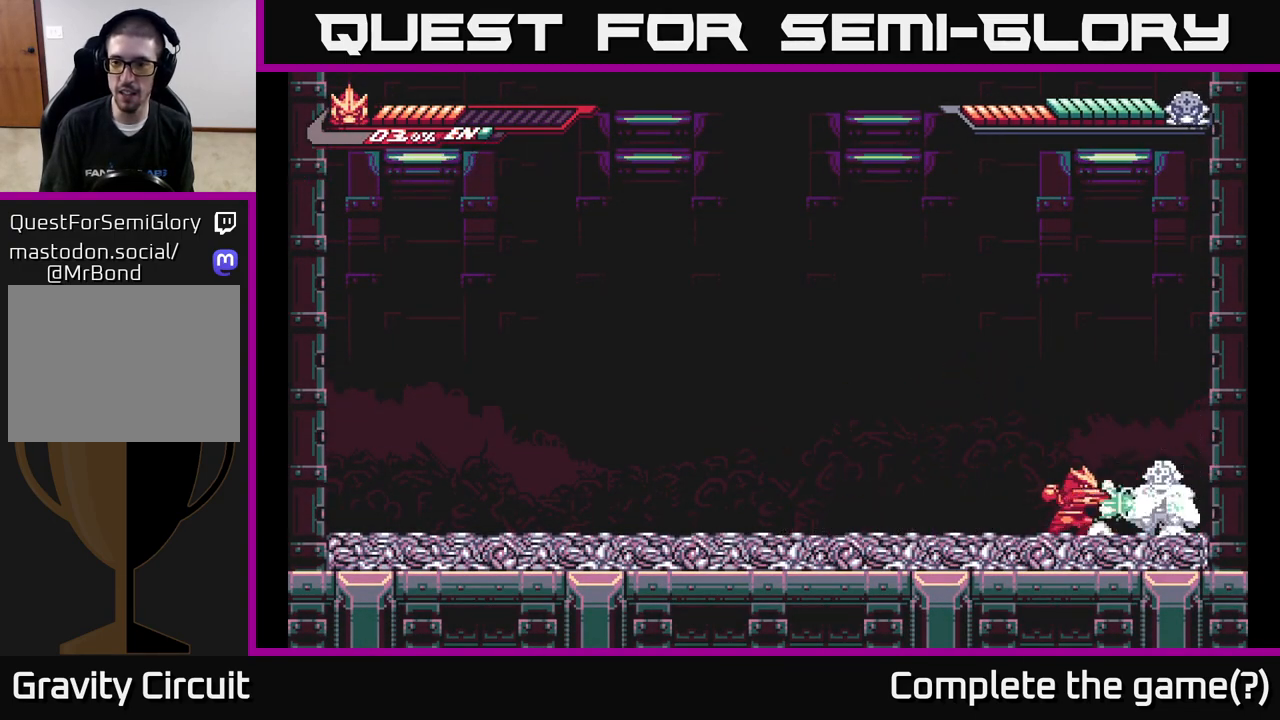
{"buttons": [], "left_stick": "left", "right_stick": "center", "events": [[67, "X", "down"], [183, "X", "up"], [317, "L2", "down"], [317, "left_stick", "left"], [467, "L2", "up"]]}
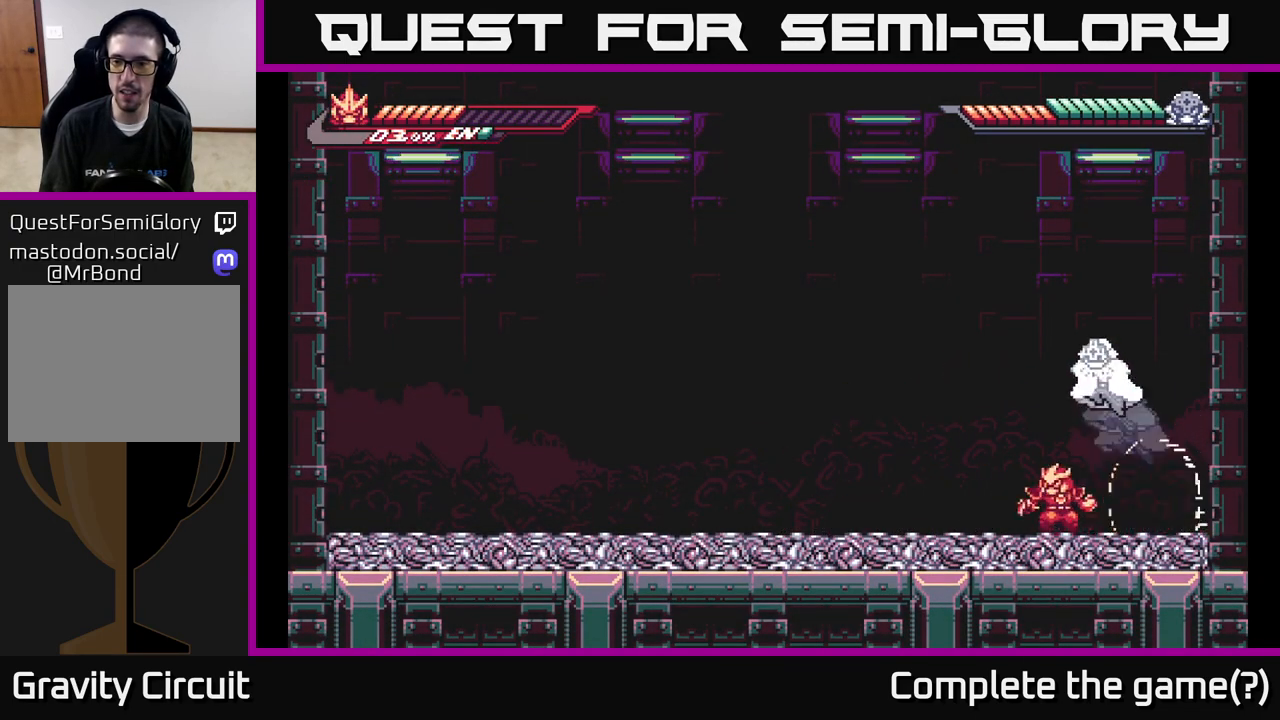
{"buttons": ["L2"], "left_stick": "left", "right_stick": "center", "events": [[83, "L2", "down"]]}
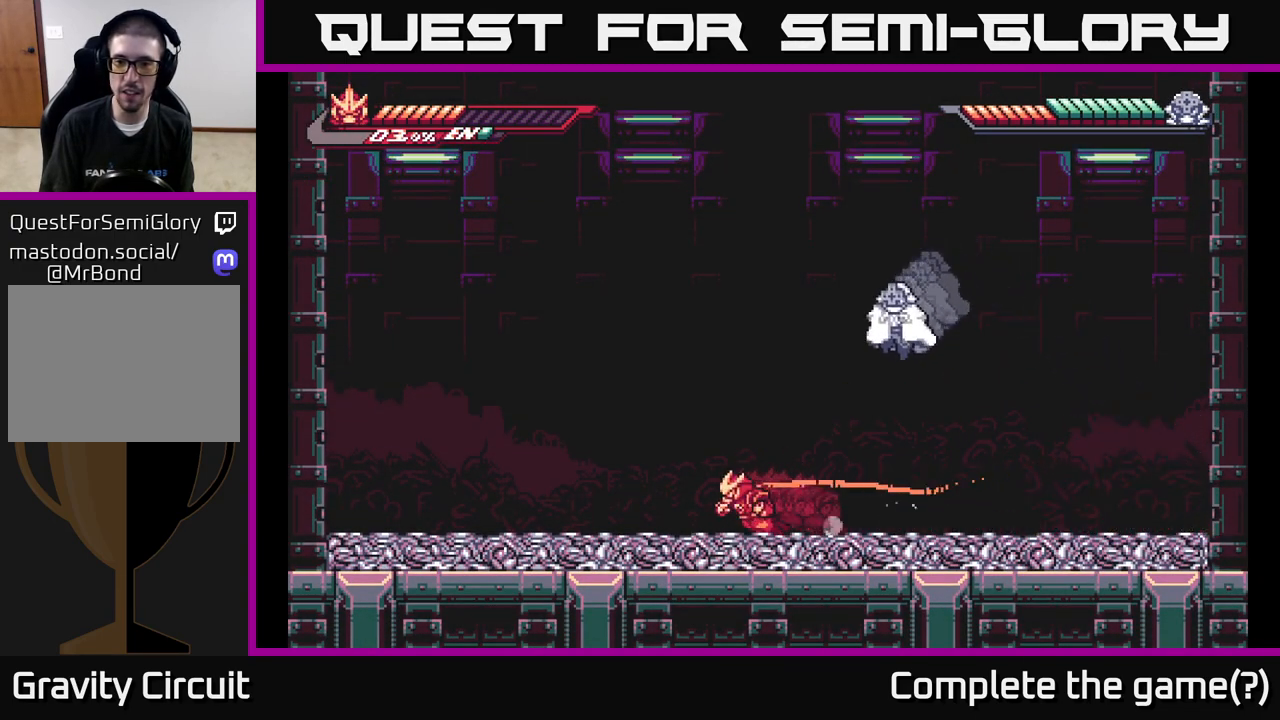
{"buttons": ["X", "L2"], "left_stick": "right", "right_stick": "center", "events": [[317, "L2", "up"], [367, "left_stick", "right"], [400, "L2", "down"], [467, "X", "down"]]}
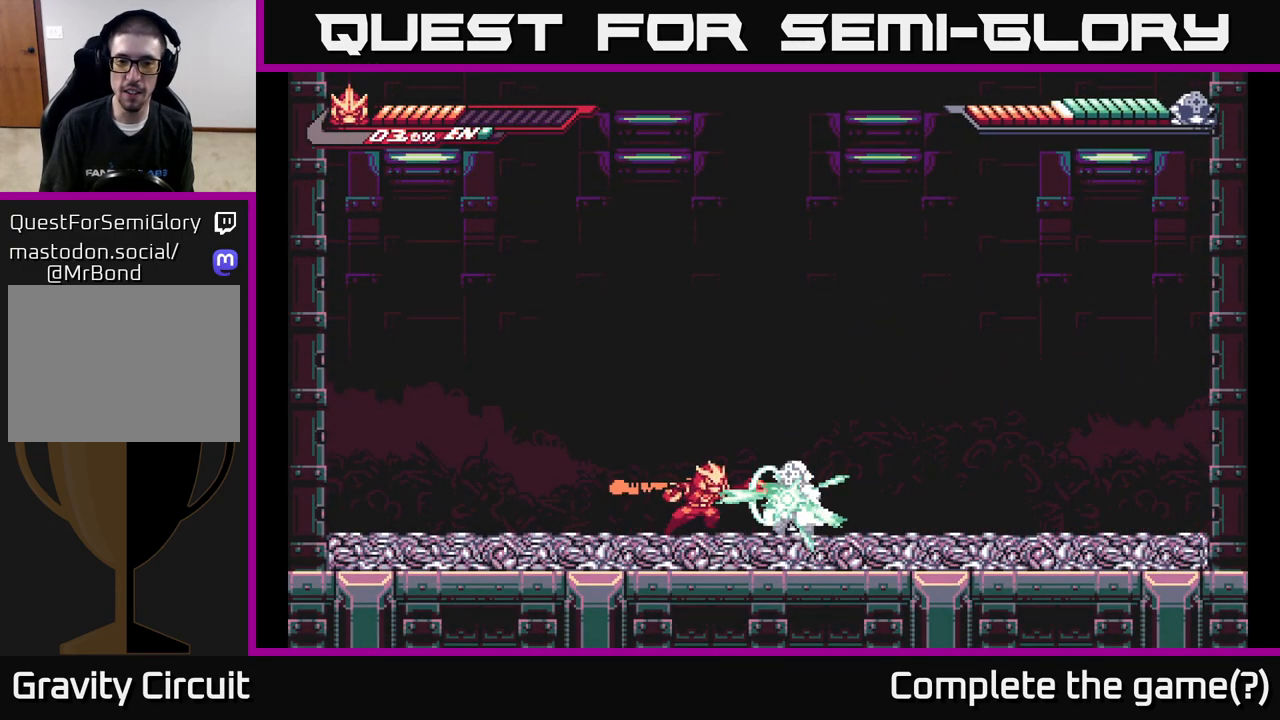
{"buttons": ["L2"], "left_stick": "left", "right_stick": "center", "events": [[100, "L2", "up"], [100, "left_stick", "left"], [117, "X", "up"], [183, "A", "down"], [267, "L2", "down"], [383, "A", "up"]]}
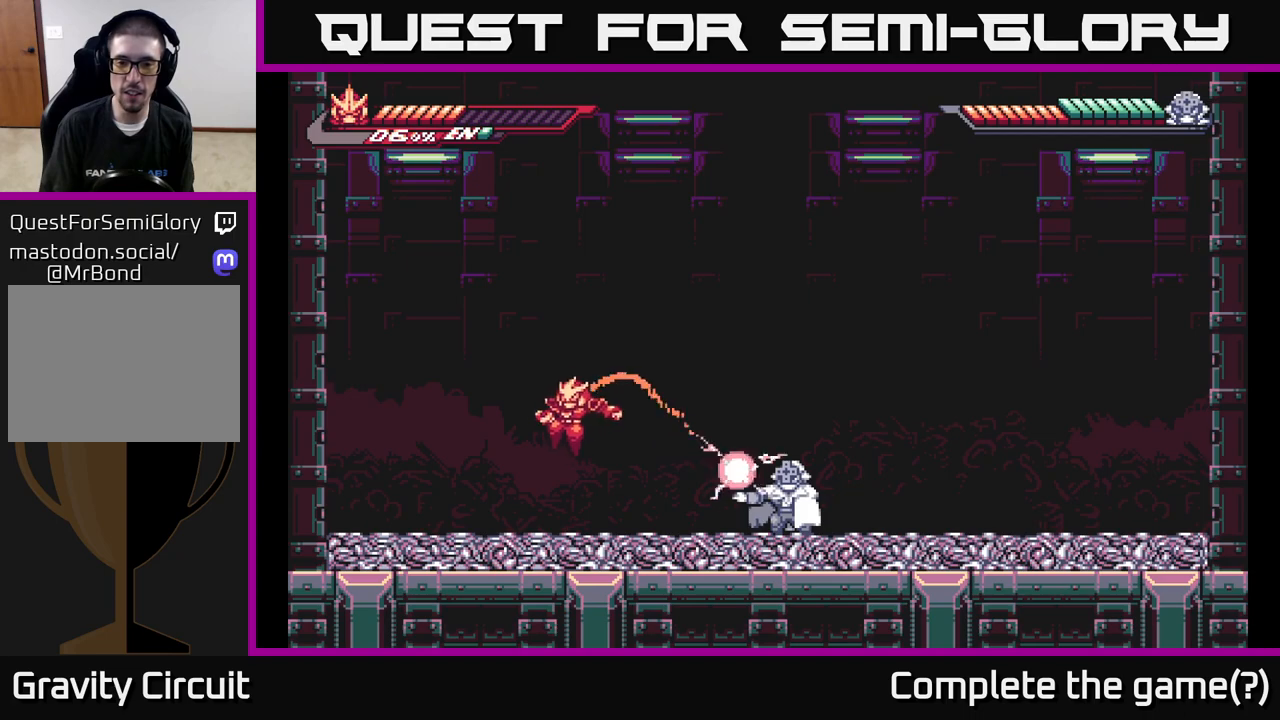
{"buttons": ["A", "L2"], "left_stick": "left", "right_stick": "center", "events": [[67, "L2", "up"], [267, "L2", "down"], [417, "A", "down"]]}
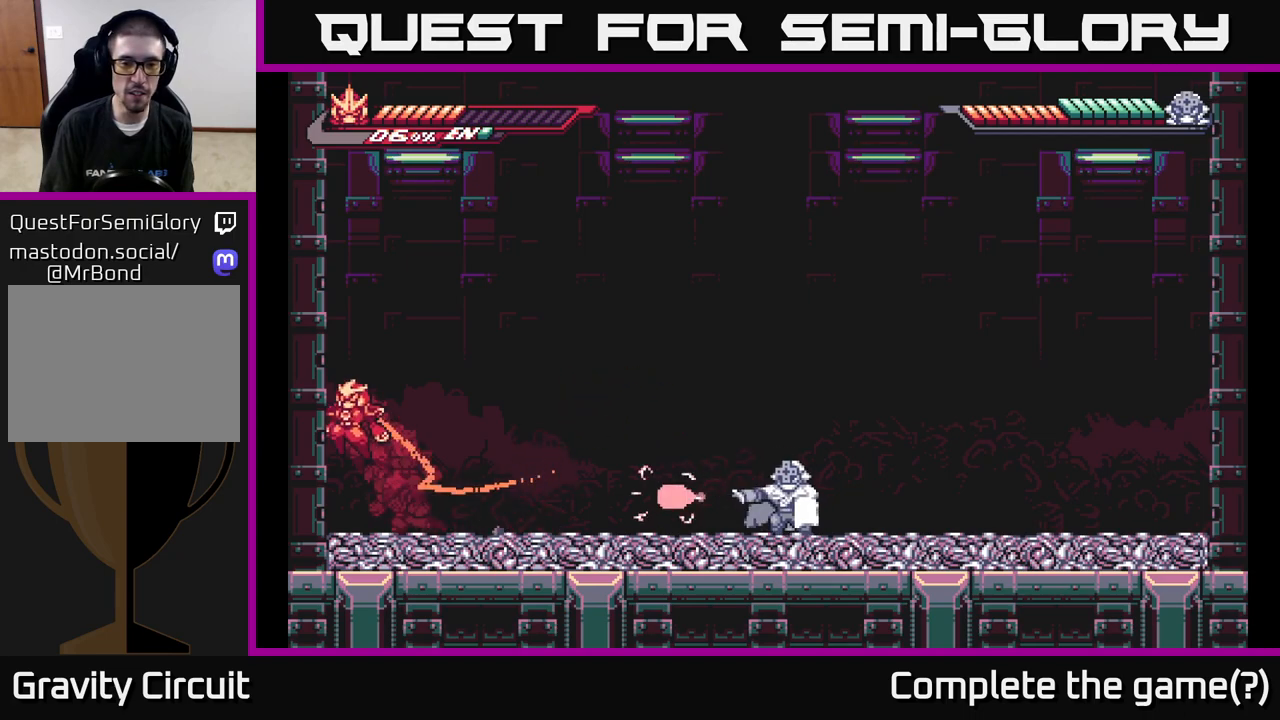
{"buttons": ["A"], "left_stick": "right", "right_stick": "center", "events": [[133, "L2", "up"], [150, "A", "up"], [233, "A", "down"], [300, "left_stick", "right"]]}
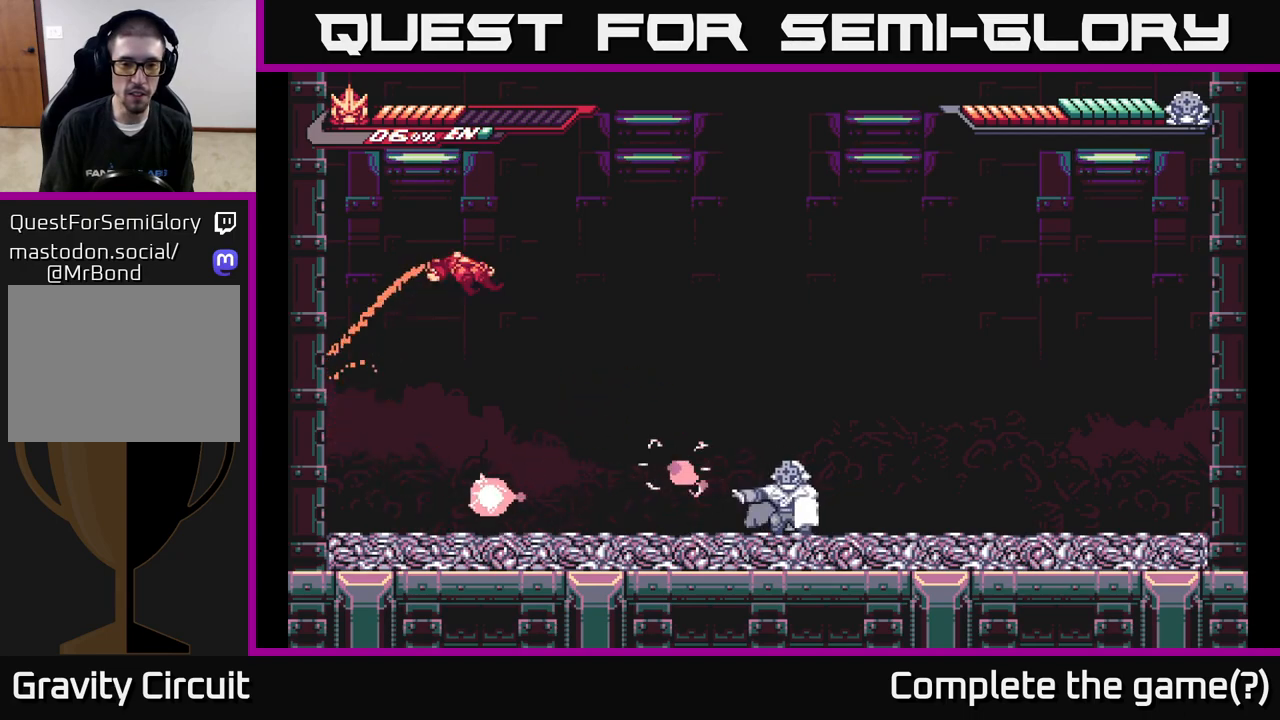
{"buttons": [], "left_stick": "left", "right_stick": "center", "events": [[483, "left_stick", "left"], [500, "A", "up"]]}
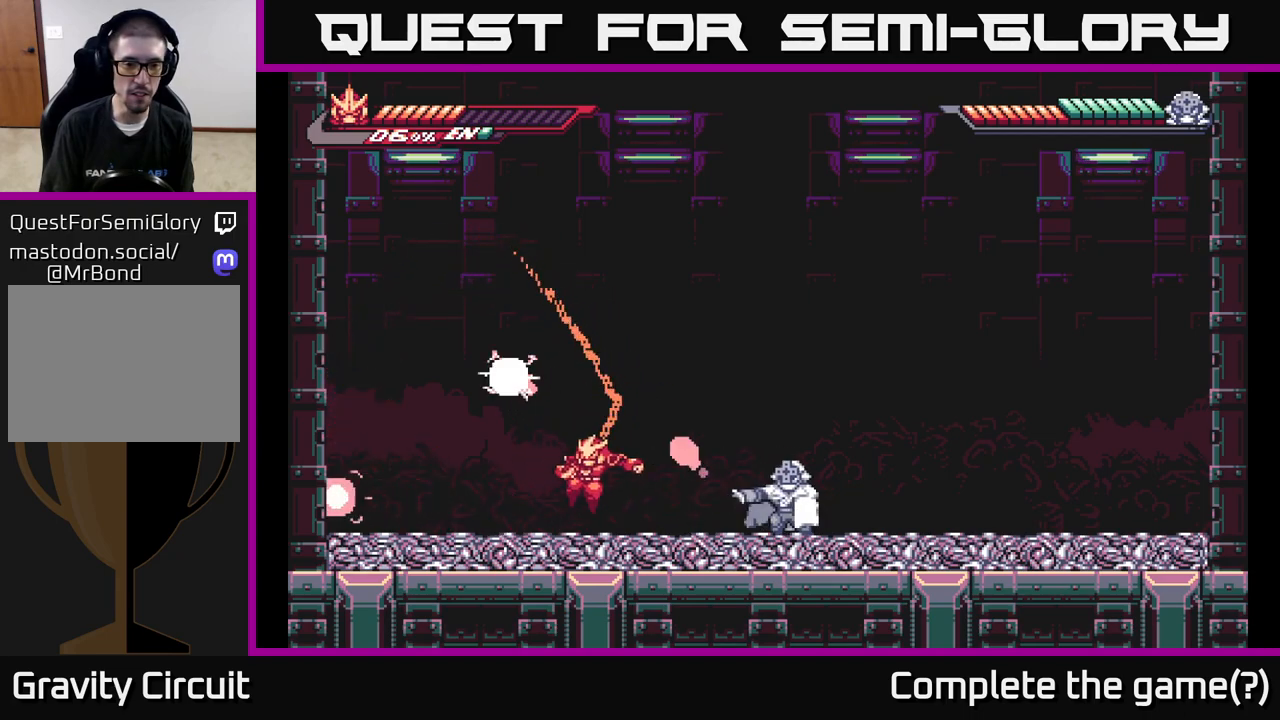
{"buttons": ["A", "X", "L2"], "left_stick": "right", "right_stick": "center", "events": [[250, "L2", "down"], [250, "left_stick", "right"], [417, "X", "down"], [500, "A", "down"]]}
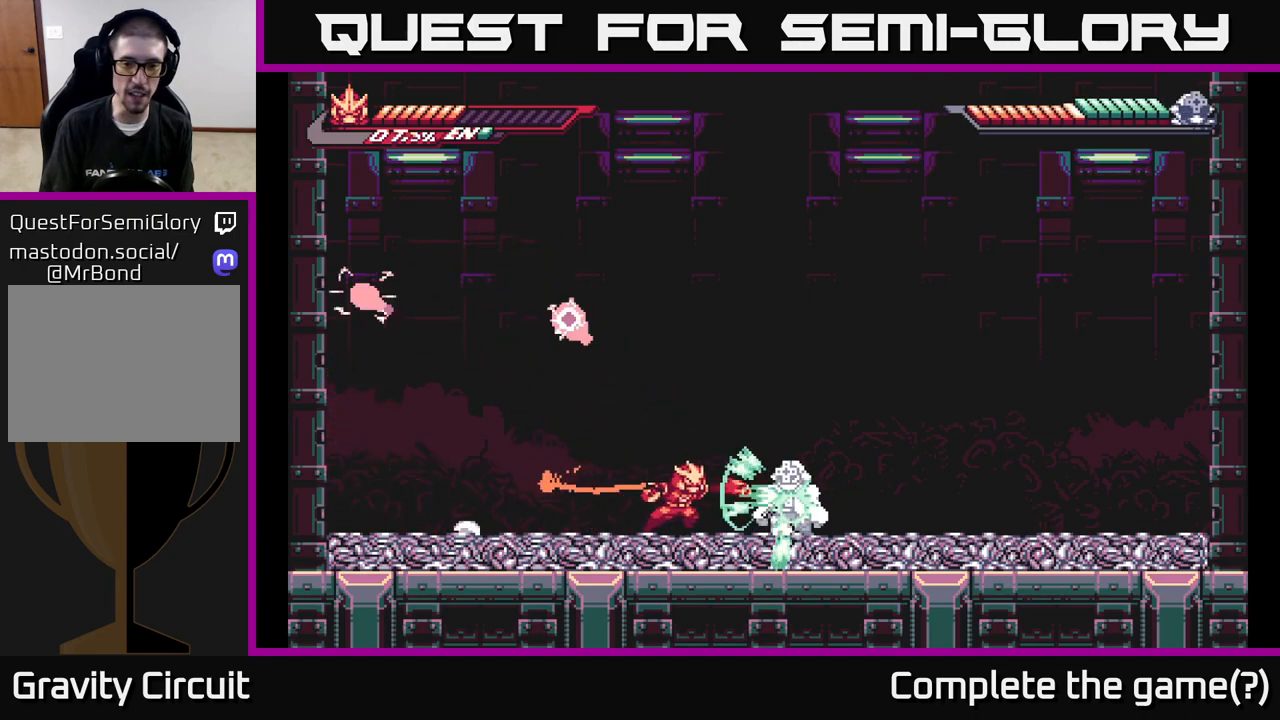
{"buttons": [], "left_stick": "center", "right_stick": "center", "events": [[17, "L2", "up"], [33, "X", "up"], [50, "left_stick", "center"], [167, "A", "up"], [167, "X", "down"], [200, "left_stick", "right"], [283, "X", "up"], [300, "left_stick", "center"], [367, "X", "down"], [467, "X", "up"]]}
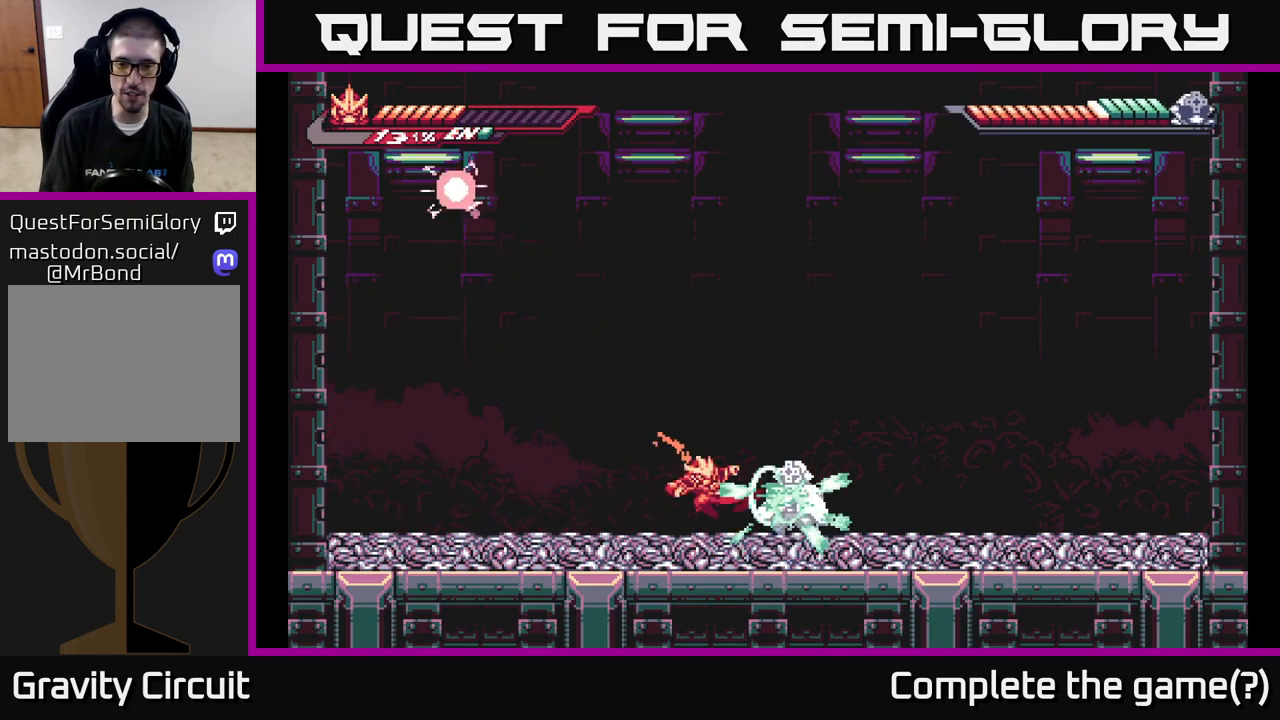
{"buttons": [], "left_stick": "right", "right_stick": "center", "events": [[50, "X", "down"], [150, "X", "up"], [217, "X", "down"], [333, "X", "up"], [433, "X", "down"], [483, "X", "up"], [500, "left_stick", "right"]]}
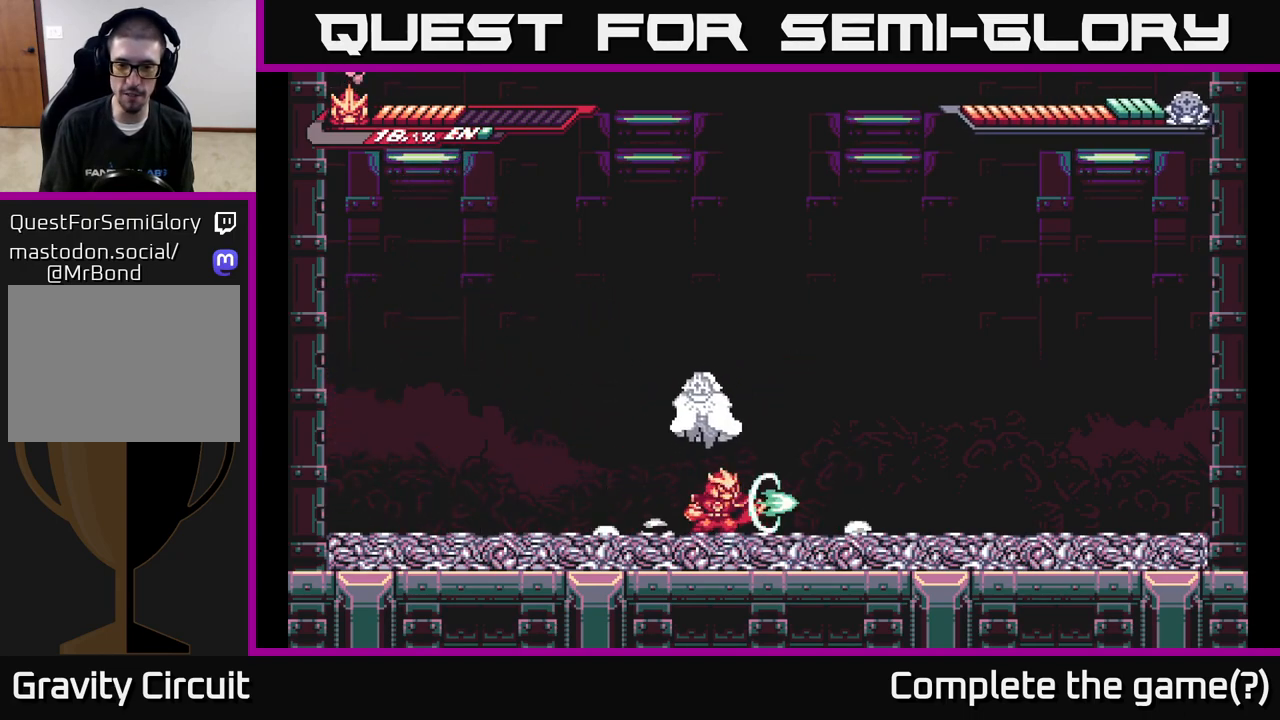
{"buttons": [], "left_stick": "right", "right_stick": "center", "events": [[133, "L2", "down"], [450, "L2", "up"]]}
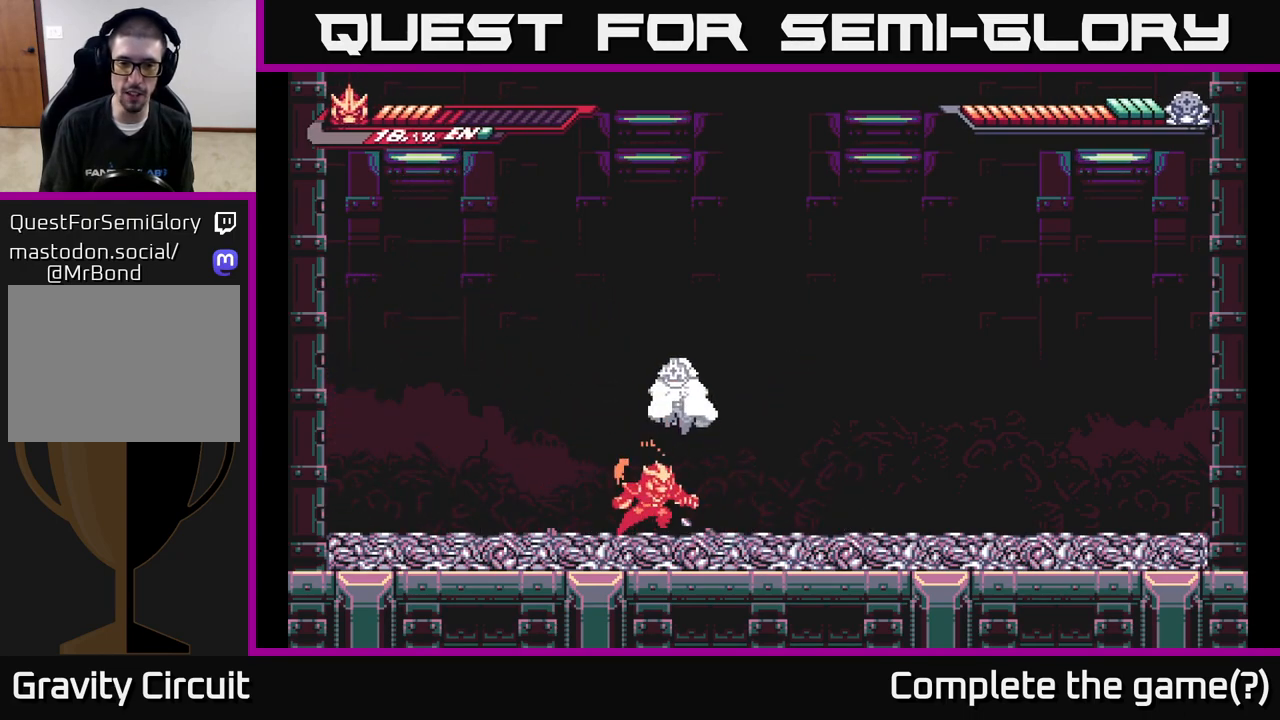
{"buttons": [], "left_stick": "left", "right_stick": "center", "events": [[100, "L2", "down"], [433, "L2", "up"], [483, "left_stick", "left"]]}
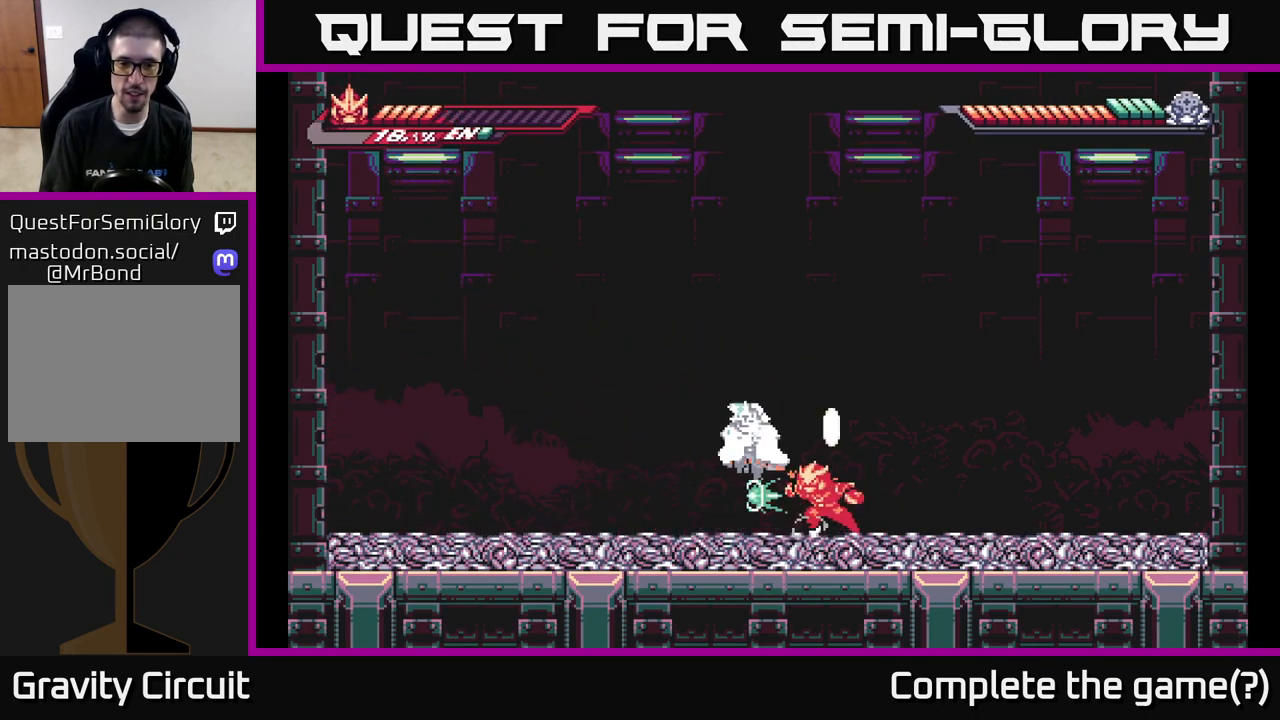
{"buttons": ["L2"], "left_stick": "right", "right_stick": "center", "events": [[17, "X", "down"], [100, "left_stick", "center"], [133, "X", "up"], [217, "X", "down"], [333, "left_stick", "right"], [350, "X", "up"], [433, "L2", "down"]]}